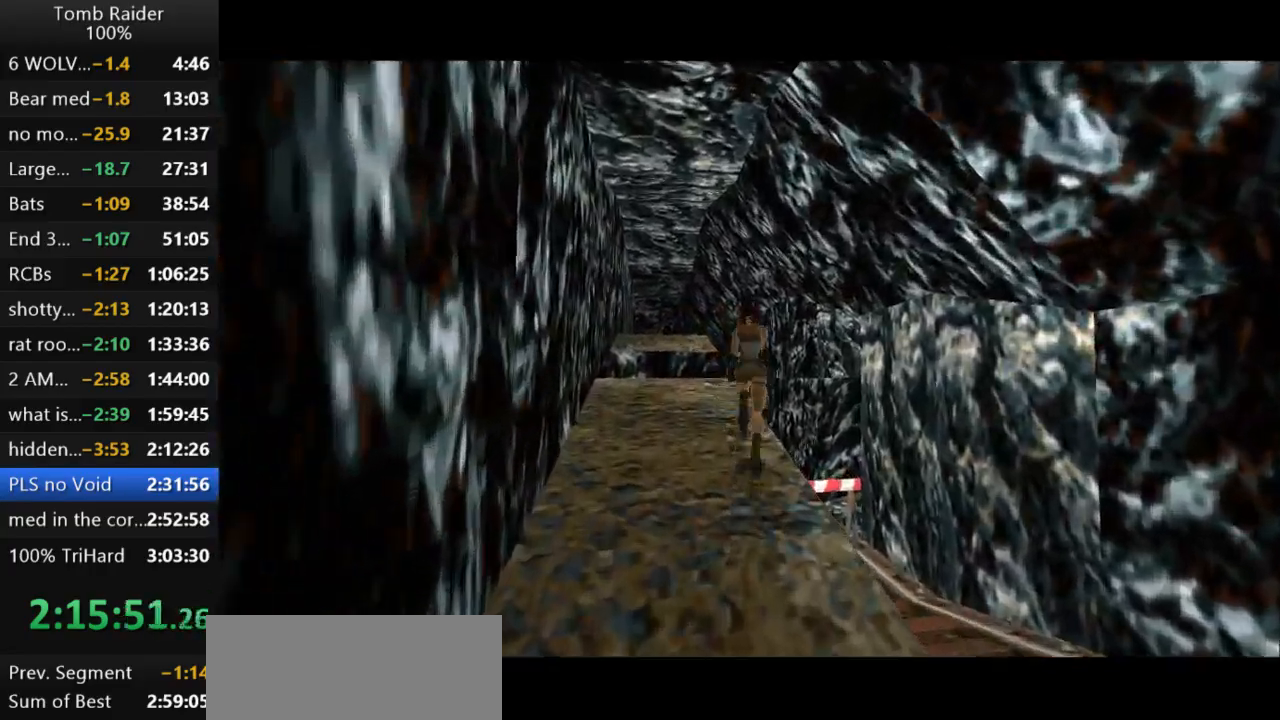
Gameplay with keyboard; each line is a JSON object with the keys held at the frame after it. "events" lists presses ("down") and releases ("up") of "action", "action2", "down", "guns", "inv", "jump", "left", "look", "lstep", "right", "roll", "roll2", "rstep", "up" and "walk" between this image and that frame as [ms after this image, input, new state], when the widget could be followed in between. No other keys are recorded. Mouse input is not recorded. Key names are as the overlay labels them; some are game actions (e.g. jump) rather than physical keys.
{"keys": ["right", "up"], "events": [[33, "right", "up"], [100, "right", "down"], [200, "jump", "up"], [267, "right", "up"], [433, "right", "down"]]}
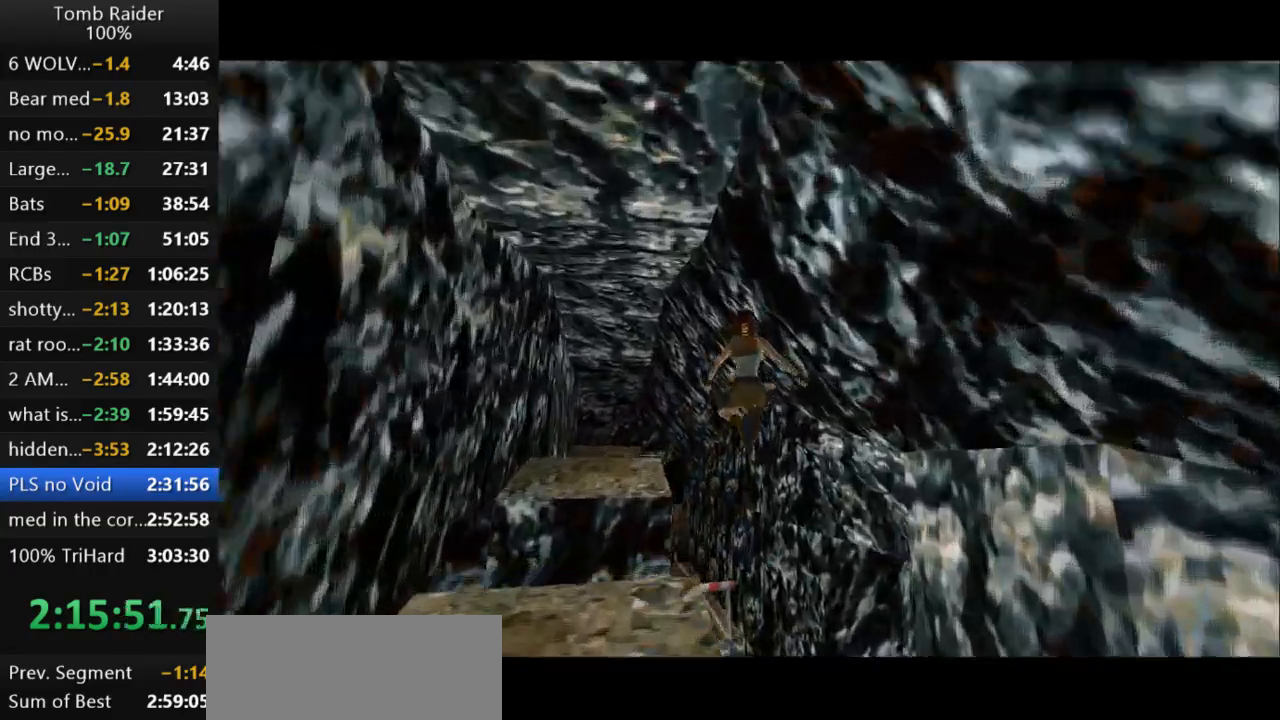
{"keys": ["up"], "events": [[67, "right", "up"], [400, "left", "down"], [467, "left", "up"]]}
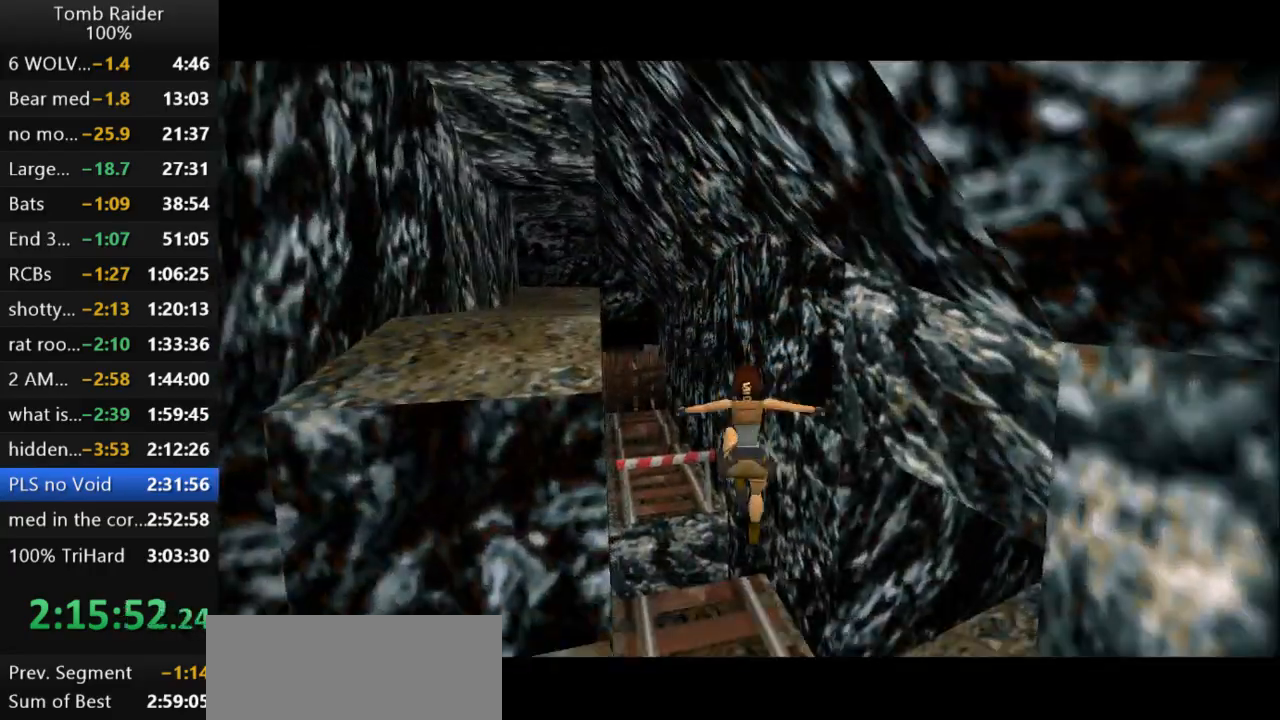
{"keys": ["jump", "up"], "events": [[500, "jump", "down"]]}
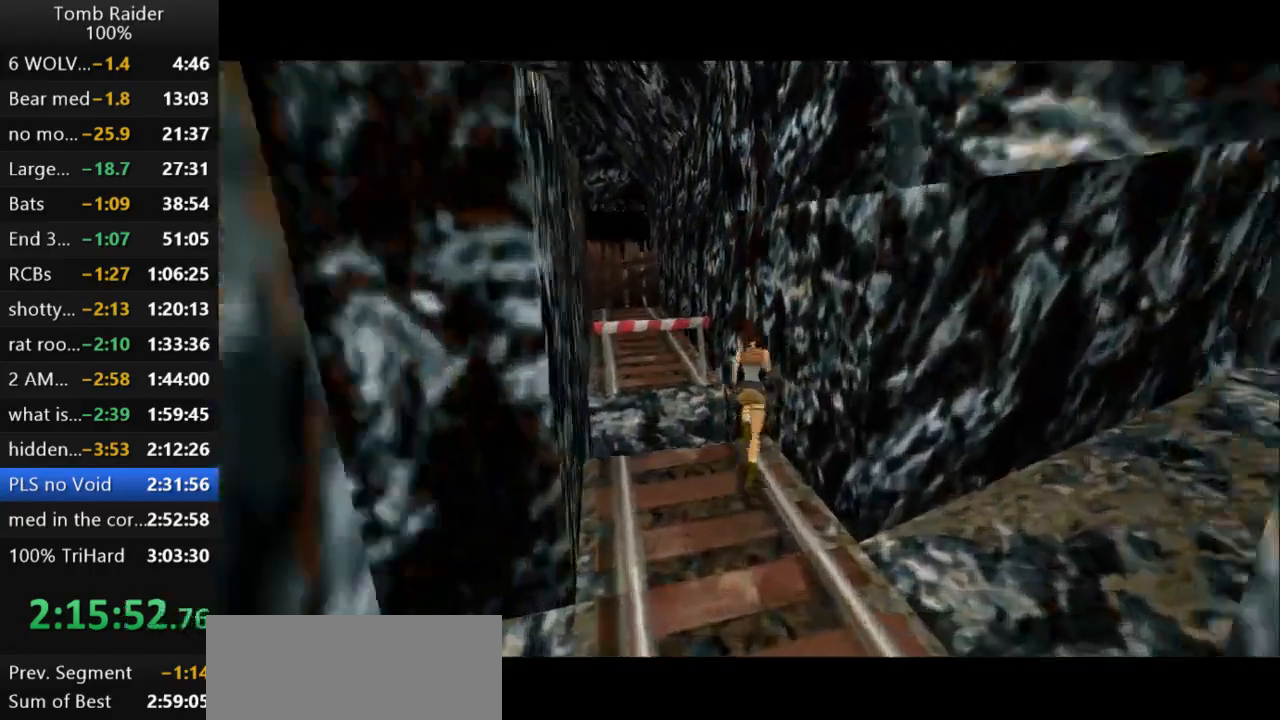
{"keys": ["jump", "up"], "events": []}
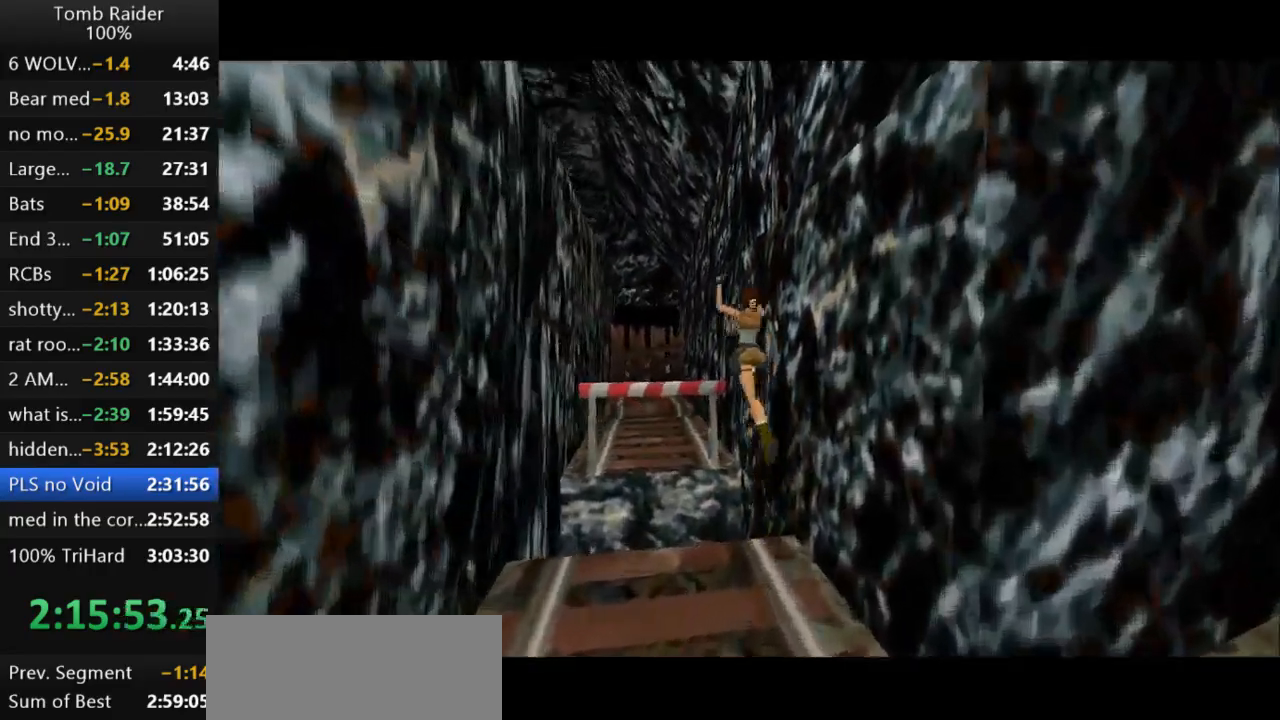
{"keys": ["right", "up"], "events": [[33, "left", "down"], [100, "jump", "up"], [167, "left", "up"], [467, "right", "down"]]}
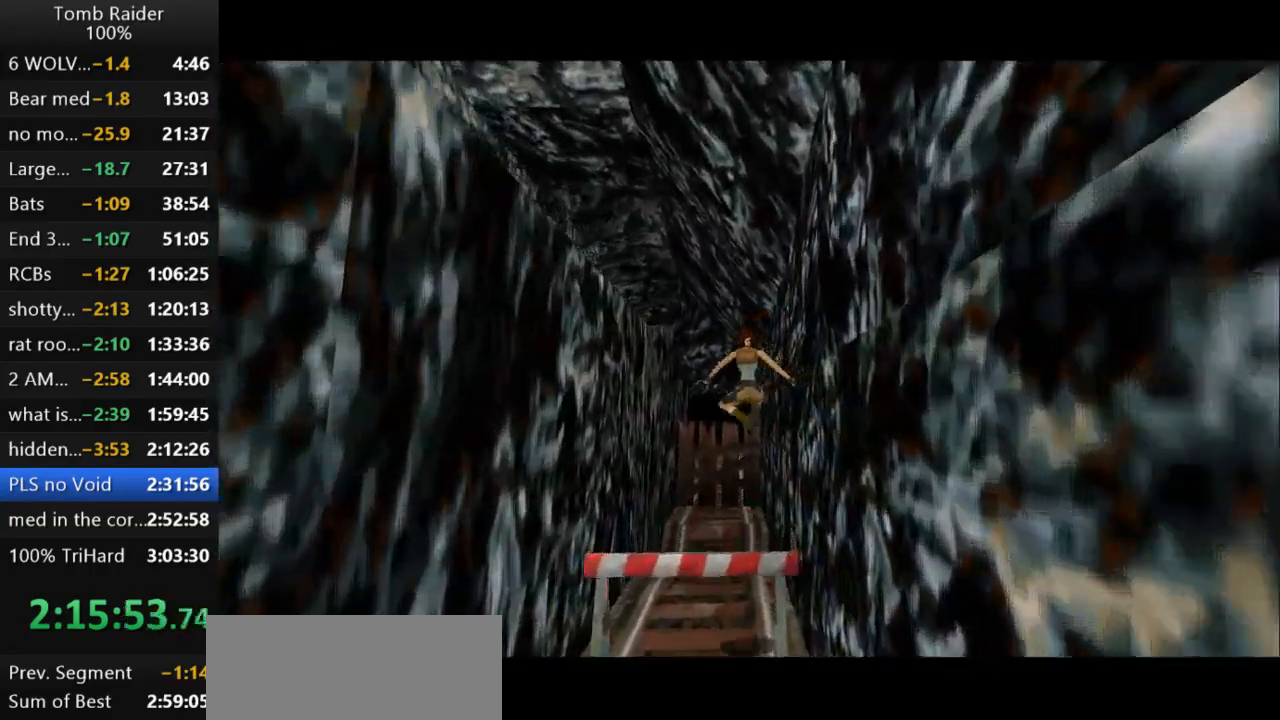
{"keys": ["up"], "events": [[67, "right", "up"], [300, "right", "down"], [500, "right", "up"]]}
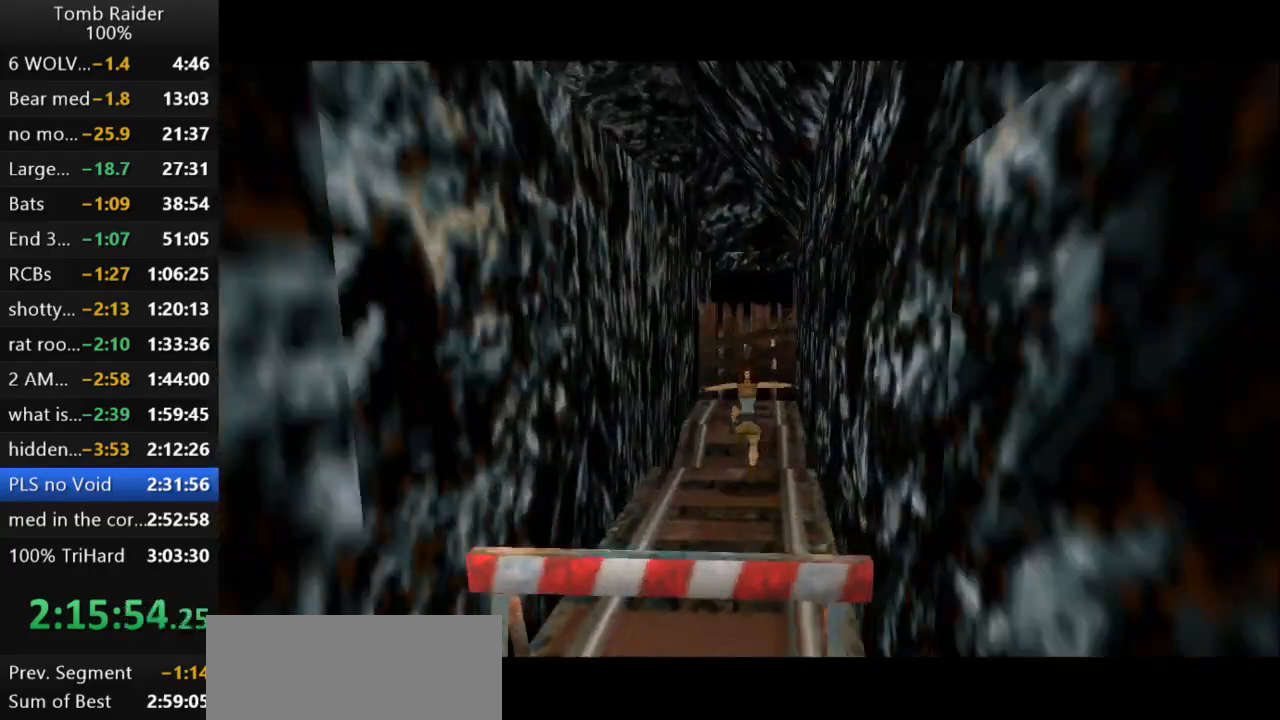
{"keys": ["up"], "events": []}
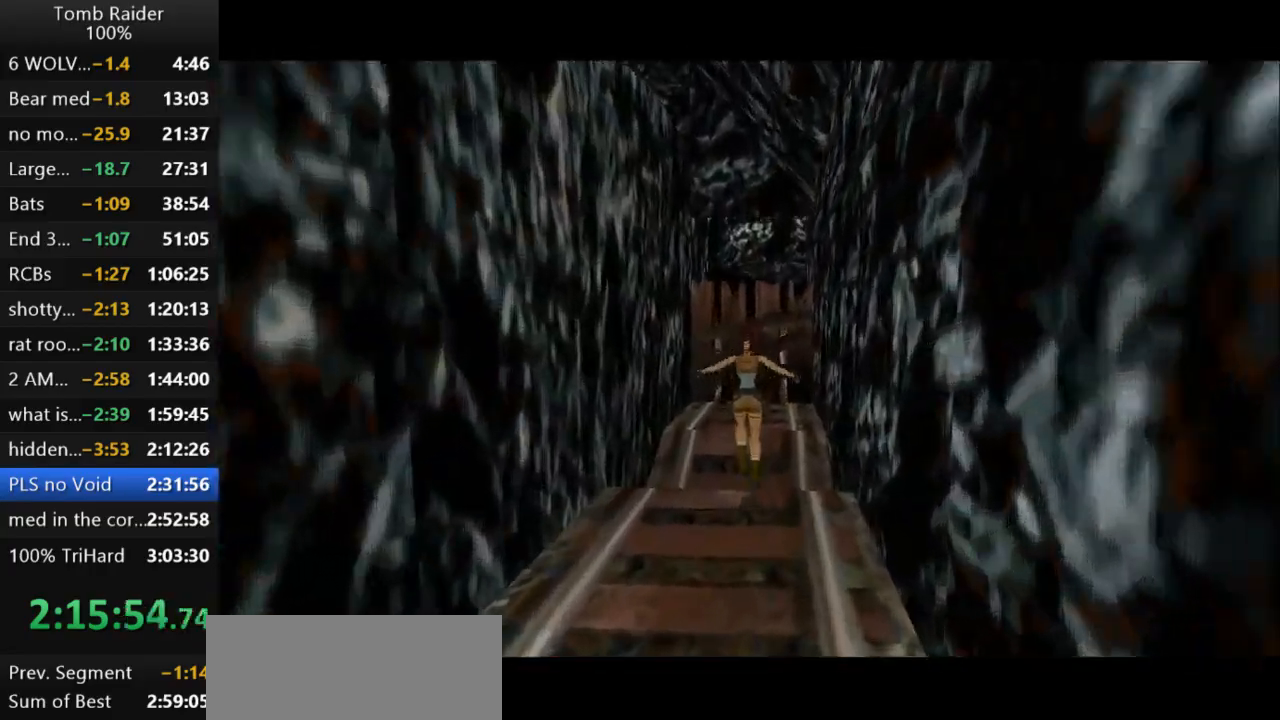
{"keys": ["up"], "events": [[267, "right", "down"], [367, "right", "up"]]}
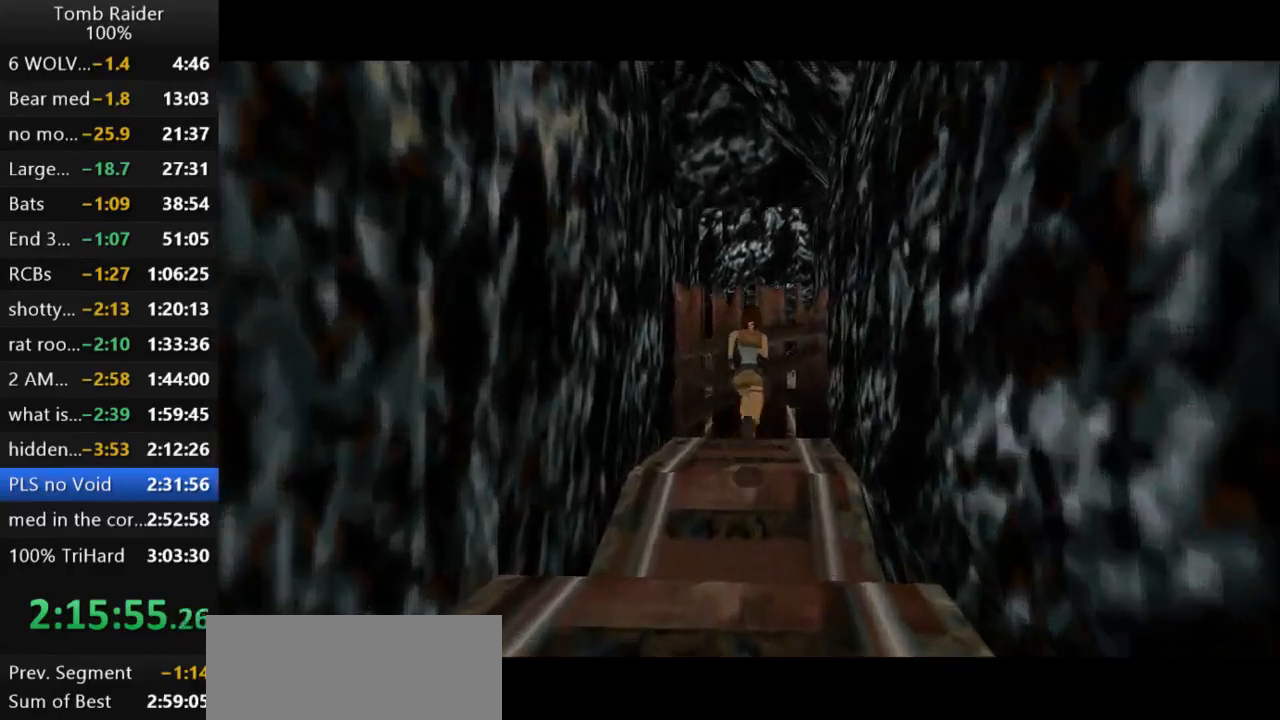
{"keys": [], "events": [[167, "roll2", "down"], [167, "up", "up"], [433, "roll2", "up"]]}
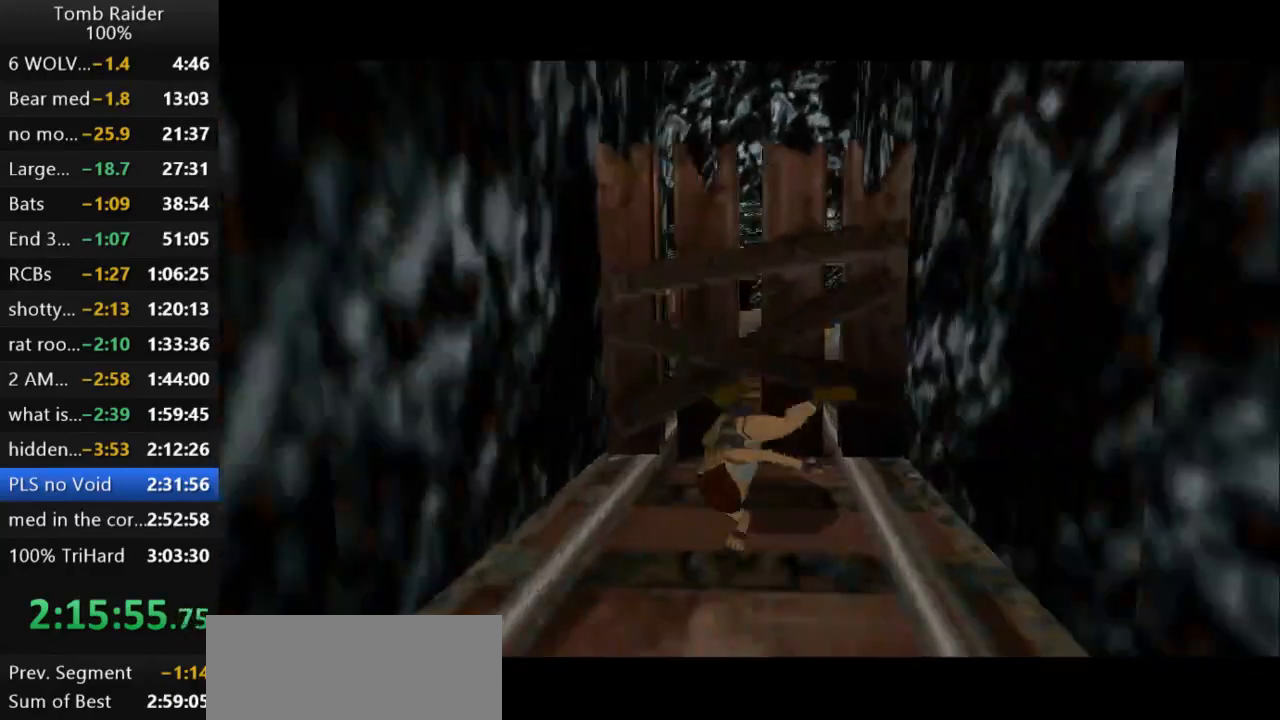
{"keys": ["up"], "events": [[100, "up", "down"]]}
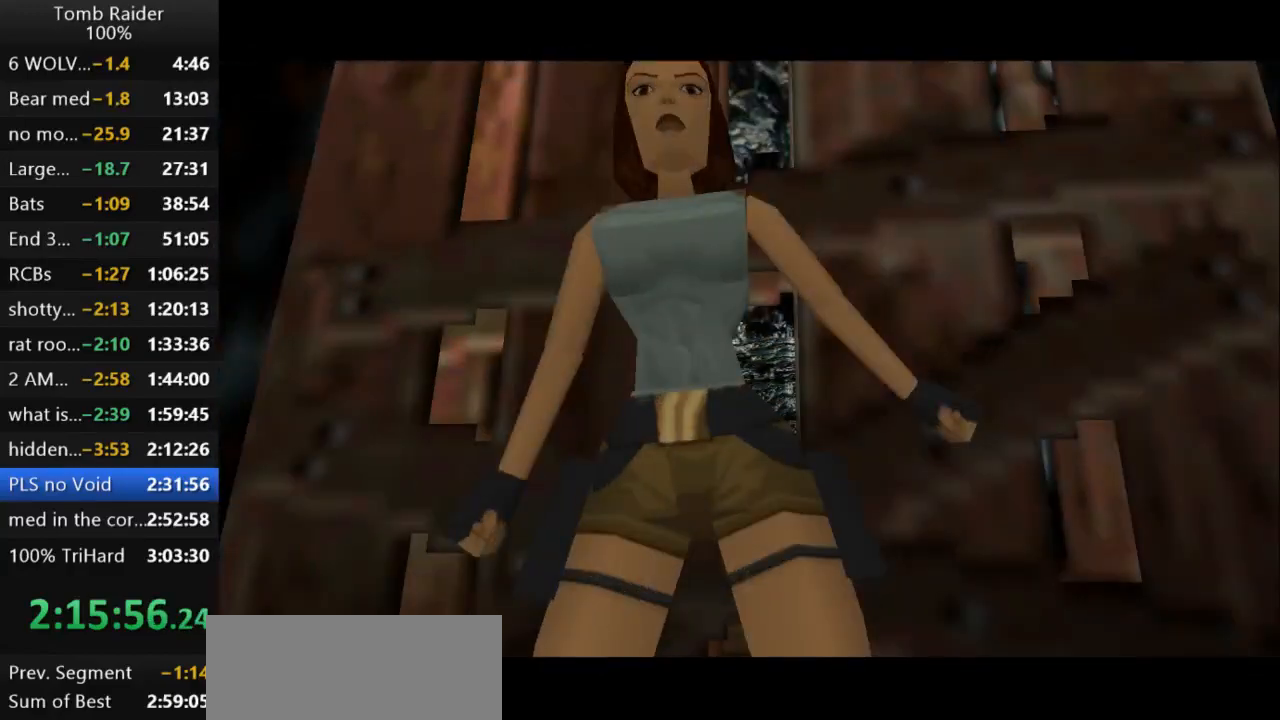
{"keys": ["up"], "events": []}
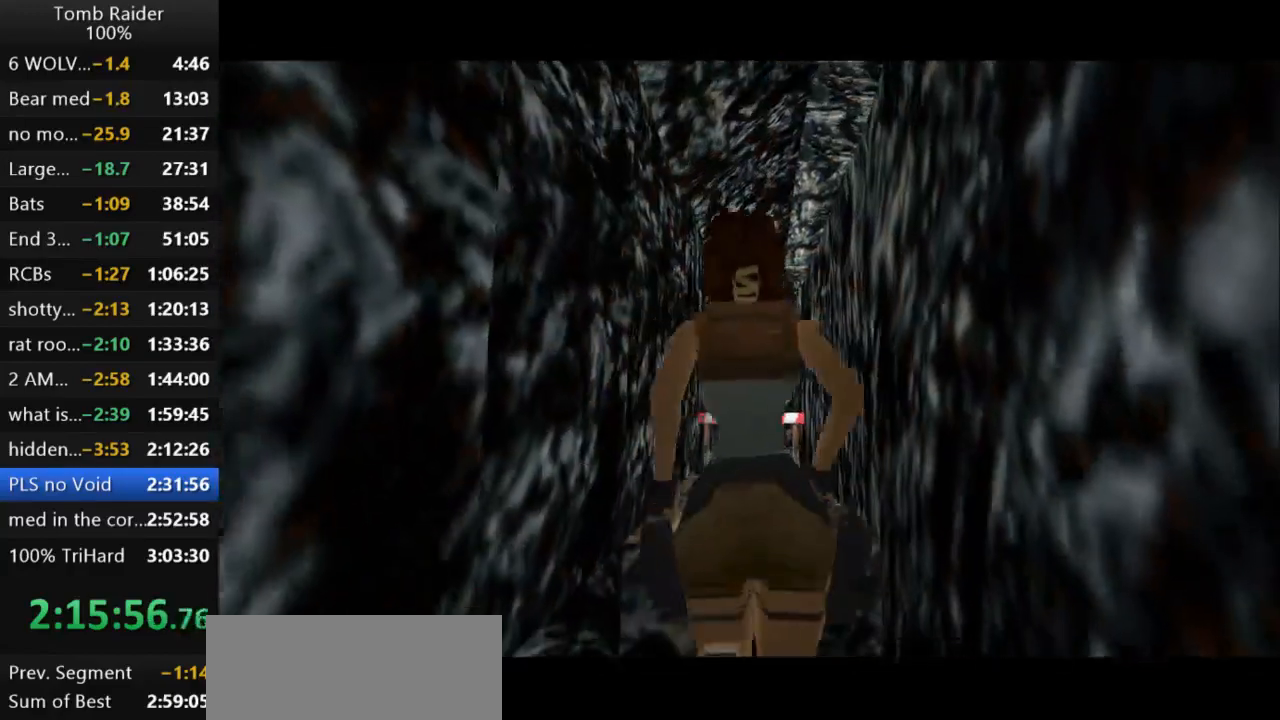
{"keys": ["jump", "left", "up"], "events": [[200, "jump", "down"], [400, "left", "down"]]}
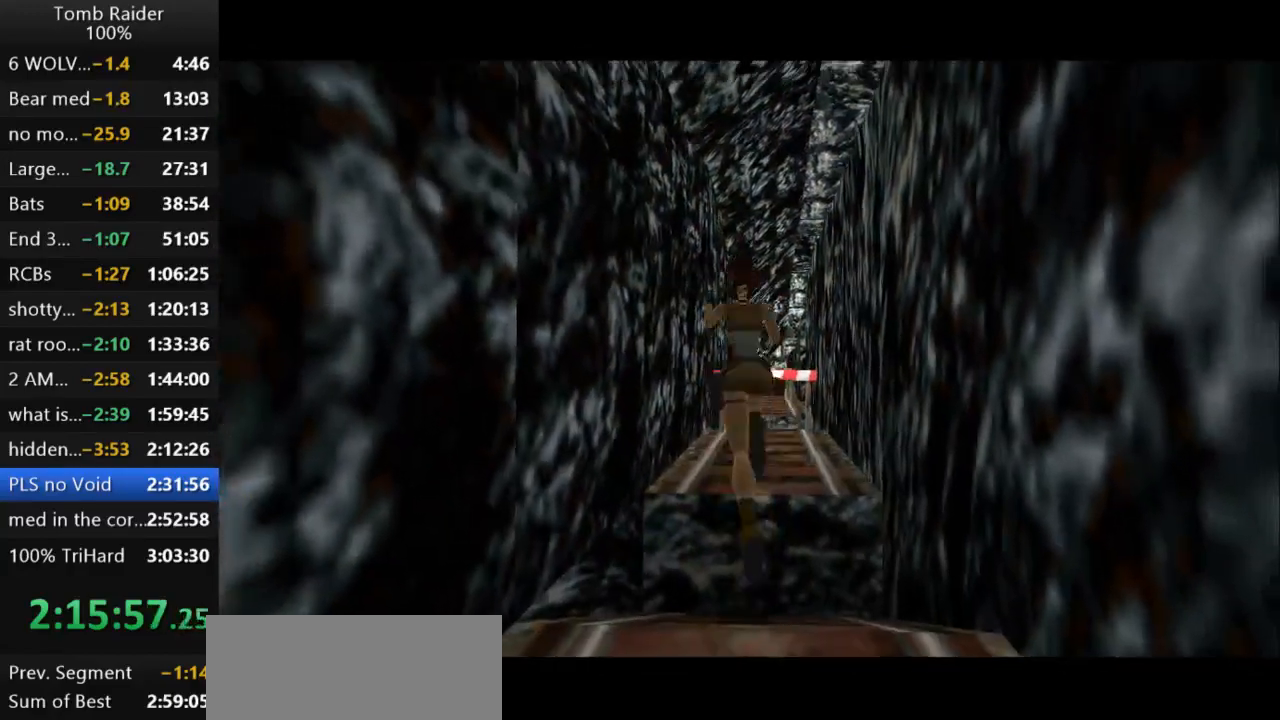
{"keys": ["right"], "events": [[100, "left", "up"], [133, "jump", "up"], [133, "up", "up"], [500, "right", "down"]]}
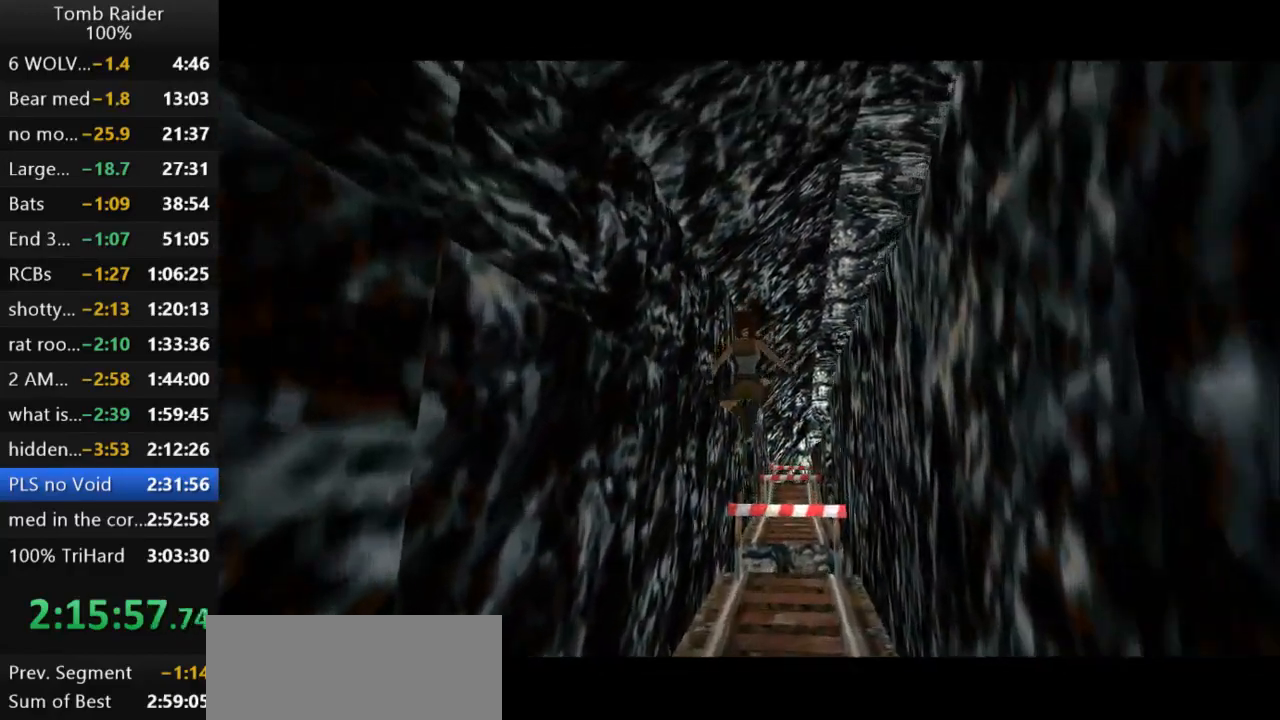
{"keys": [], "events": [[267, "right", "up"]]}
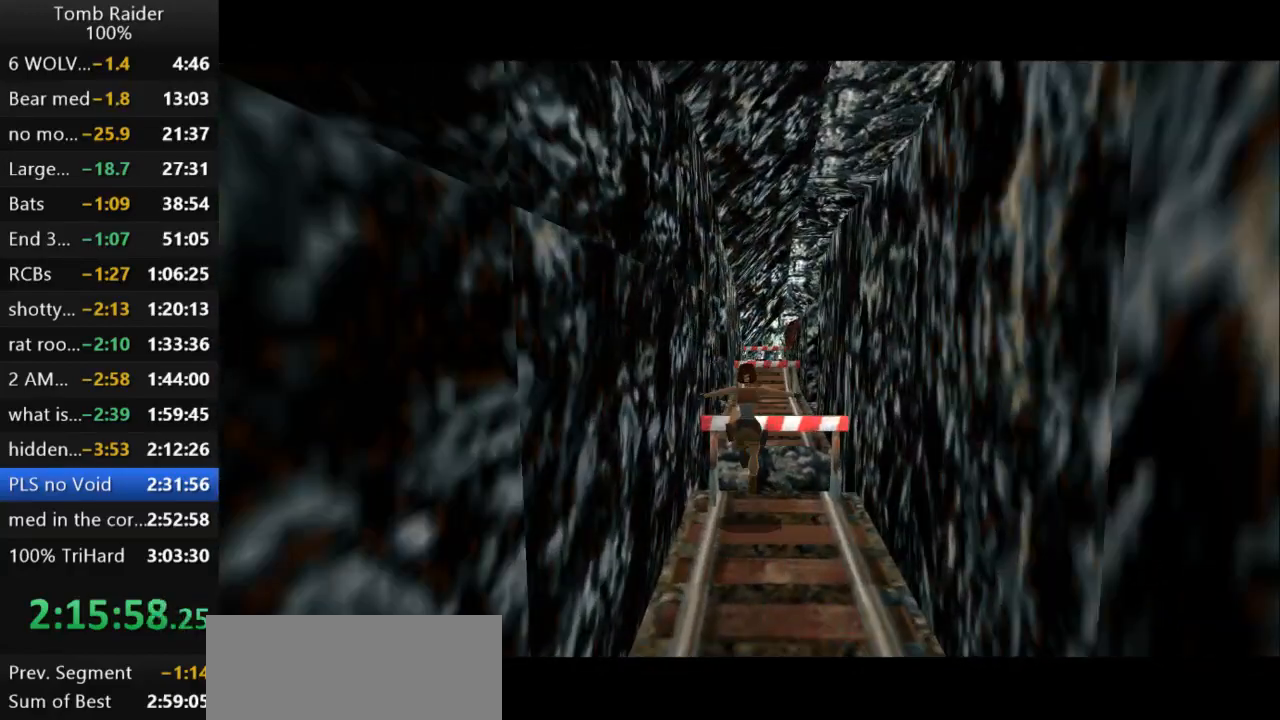
{"keys": ["down"], "events": [[233, "down", "down"]]}
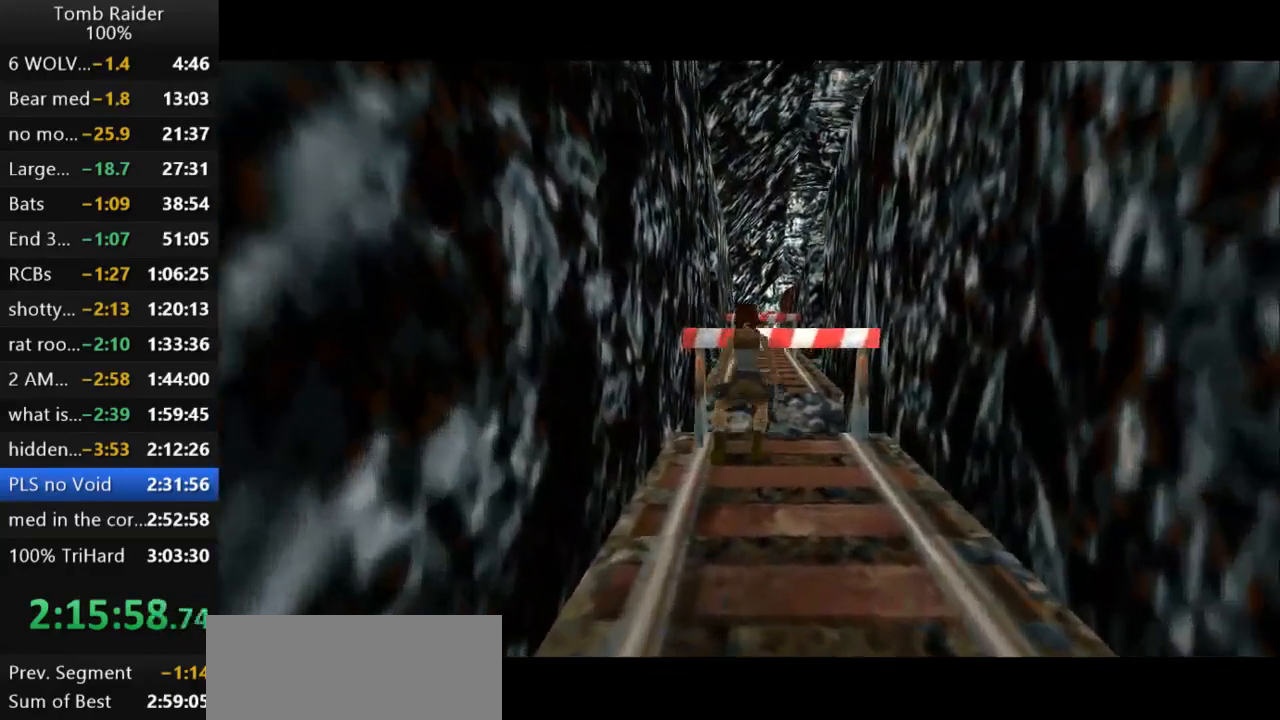
{"keys": ["down", "right"], "events": [[433, "right", "down"]]}
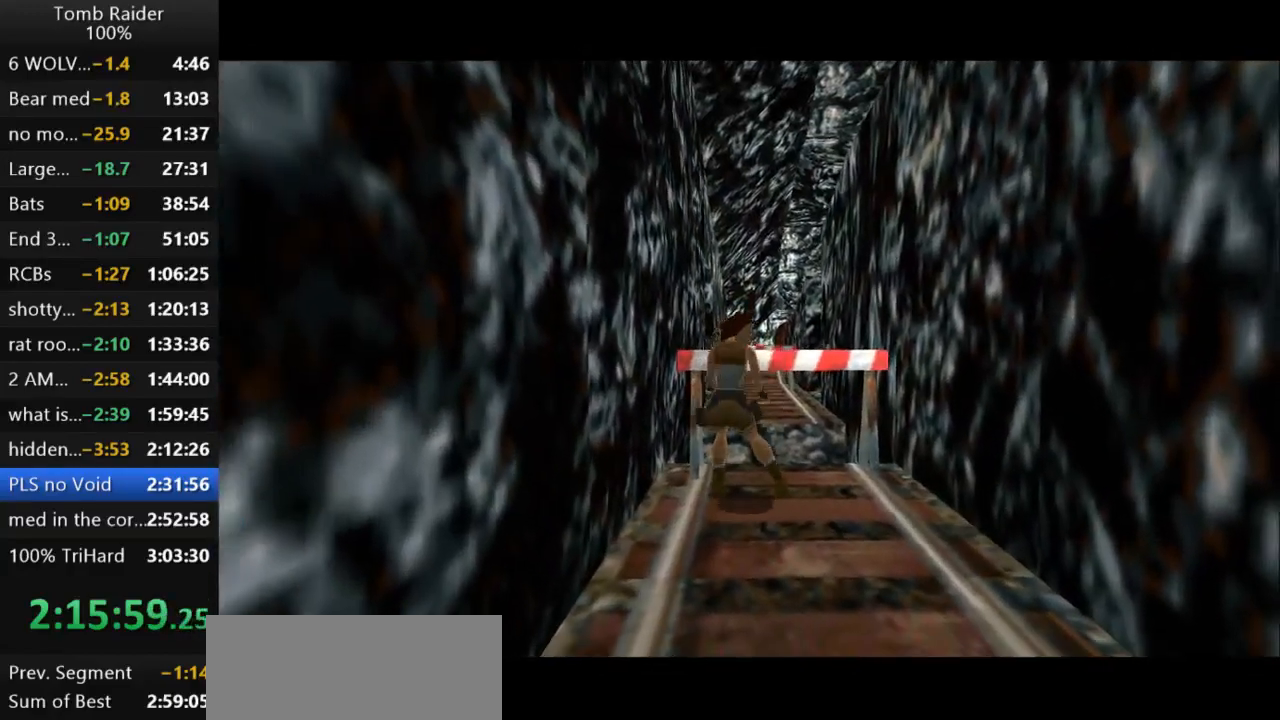
{"keys": [], "events": [[33, "down", "up"], [67, "right", "up"]]}
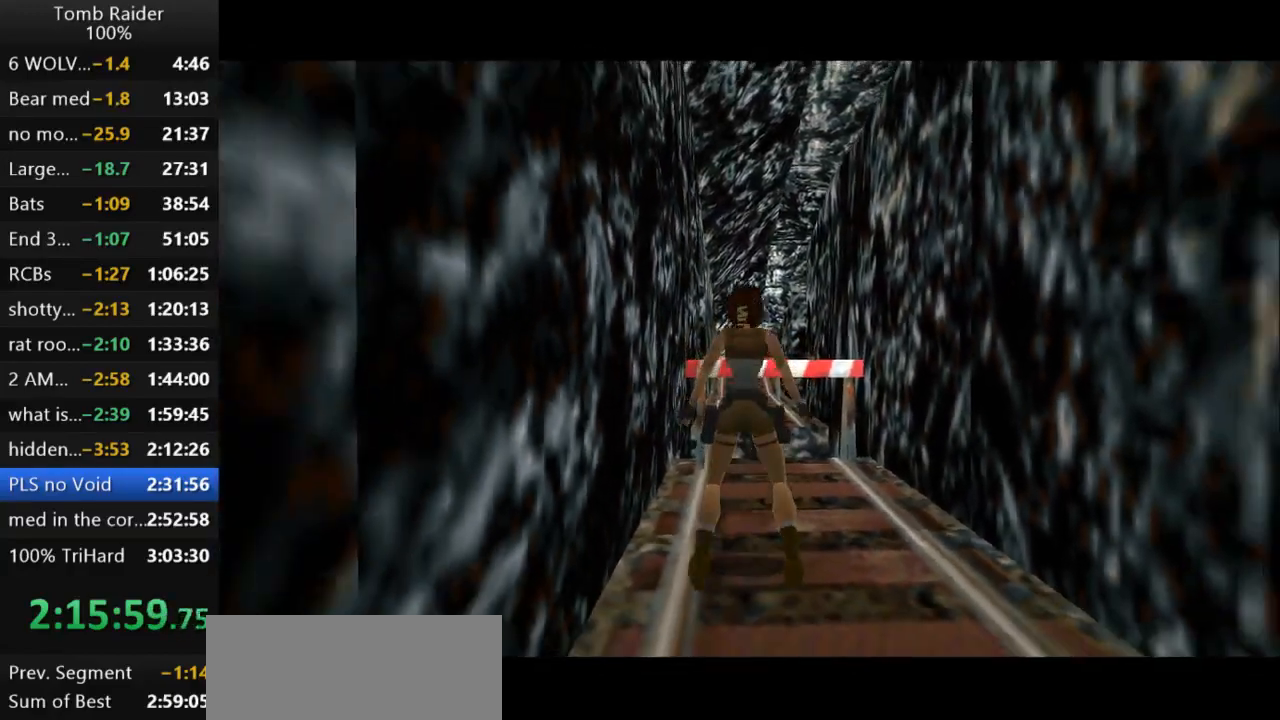
{"keys": ["jump", "up"], "events": [[33, "jump", "down"], [333, "up", "down"]]}
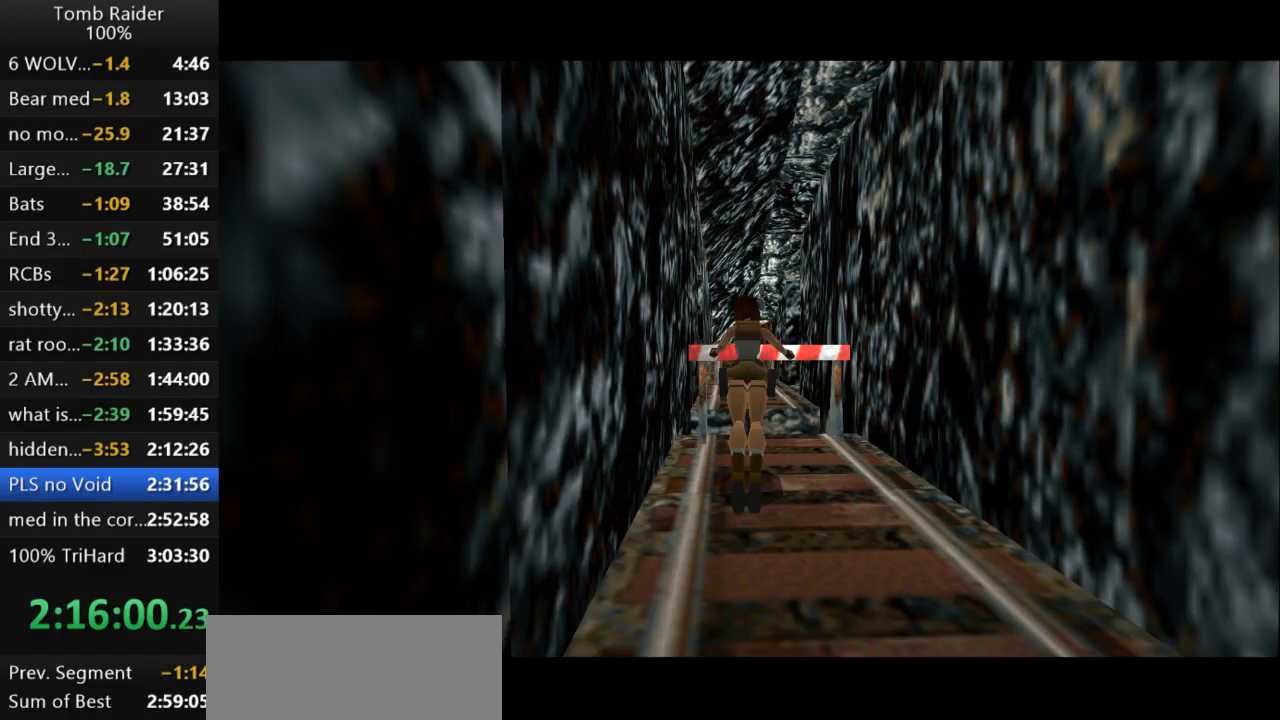
{"keys": ["up"], "events": [[433, "jump", "up"]]}
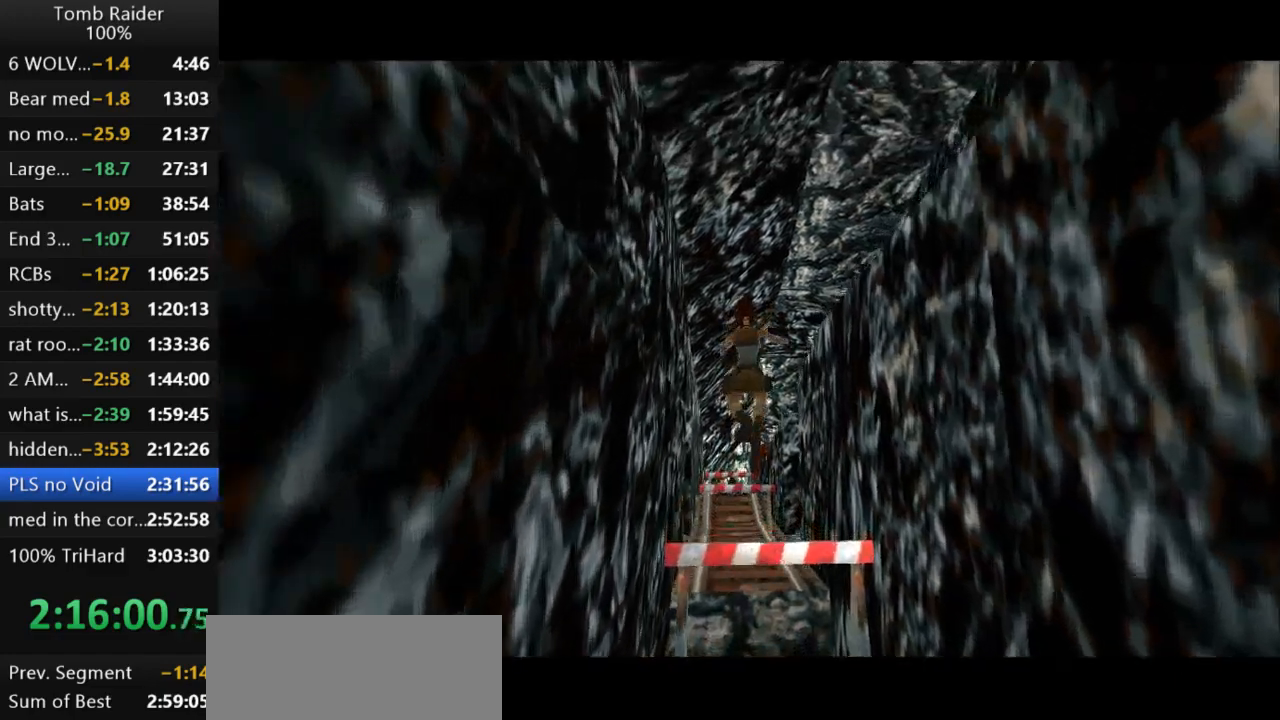
{"keys": ["right", "up"], "events": [[333, "right", "down"]]}
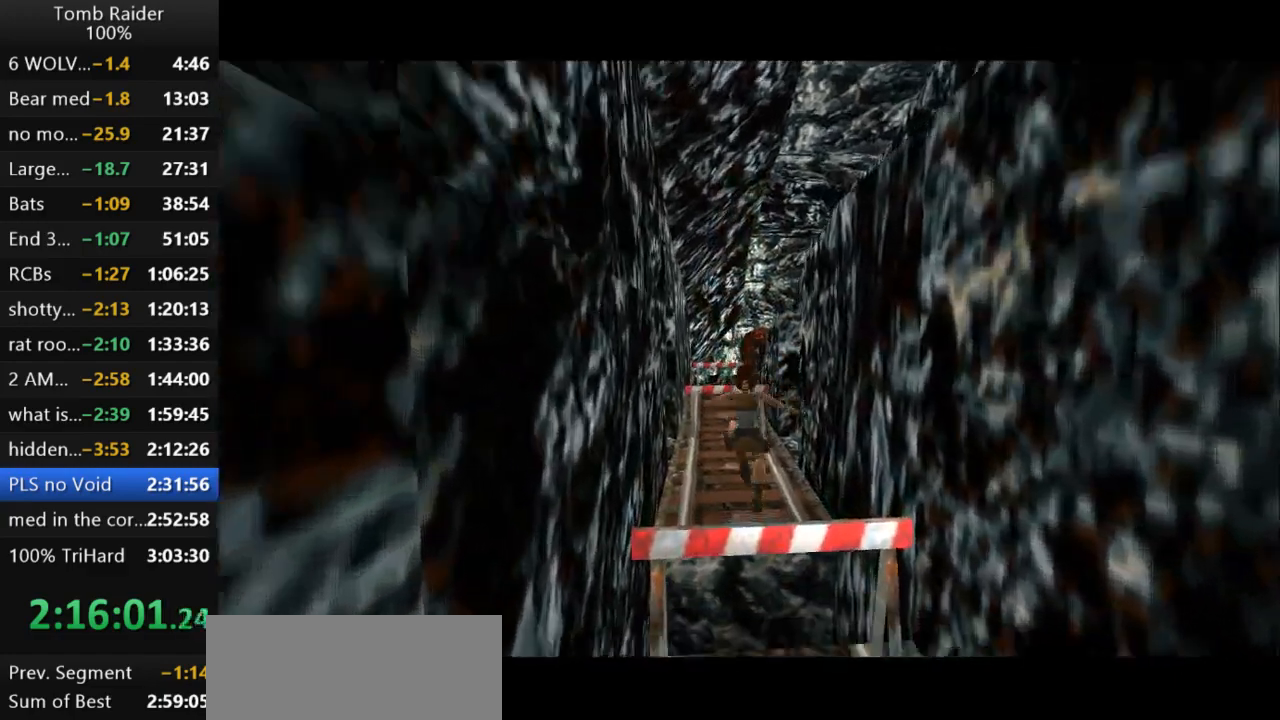
{"keys": ["action2", "right", "up"], "events": [[67, "right", "up"], [200, "action2", "down"], [500, "right", "down"]]}
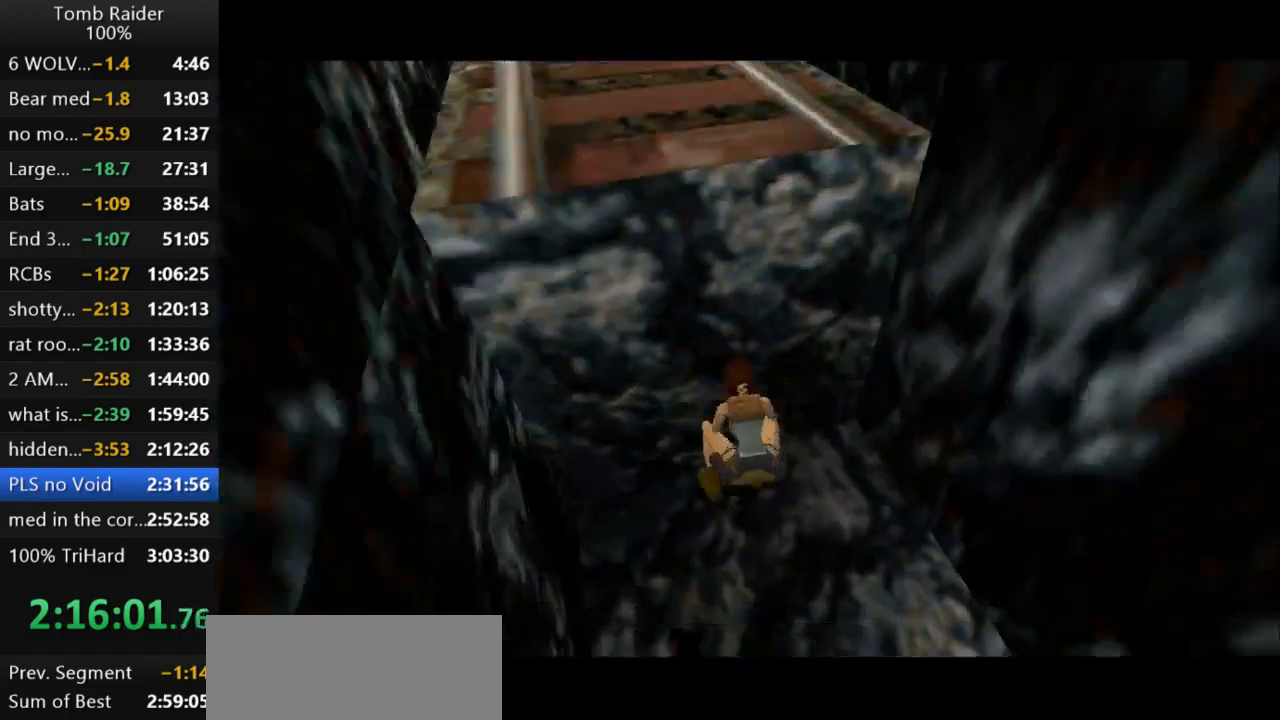
{"keys": ["up"], "events": [[167, "right", "up"], [500, "action2", "up"]]}
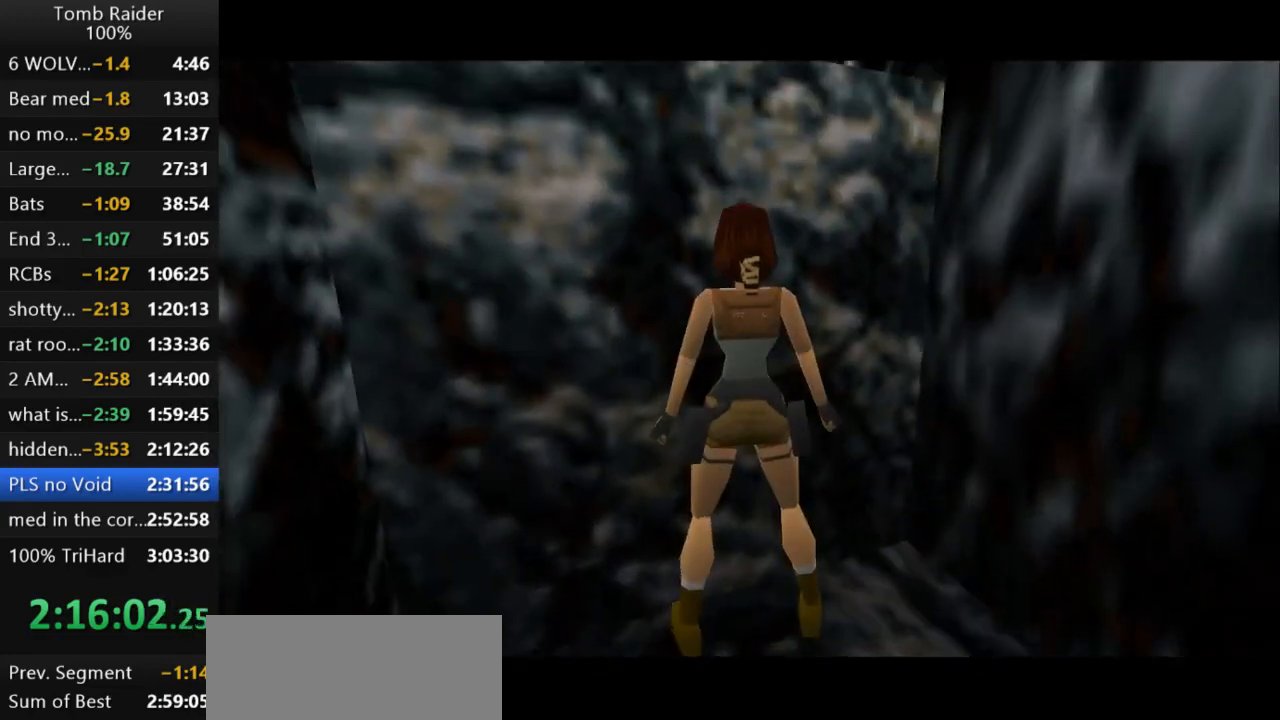
{"keys": ["action2", "up"], "events": [[300, "action2", "down"]]}
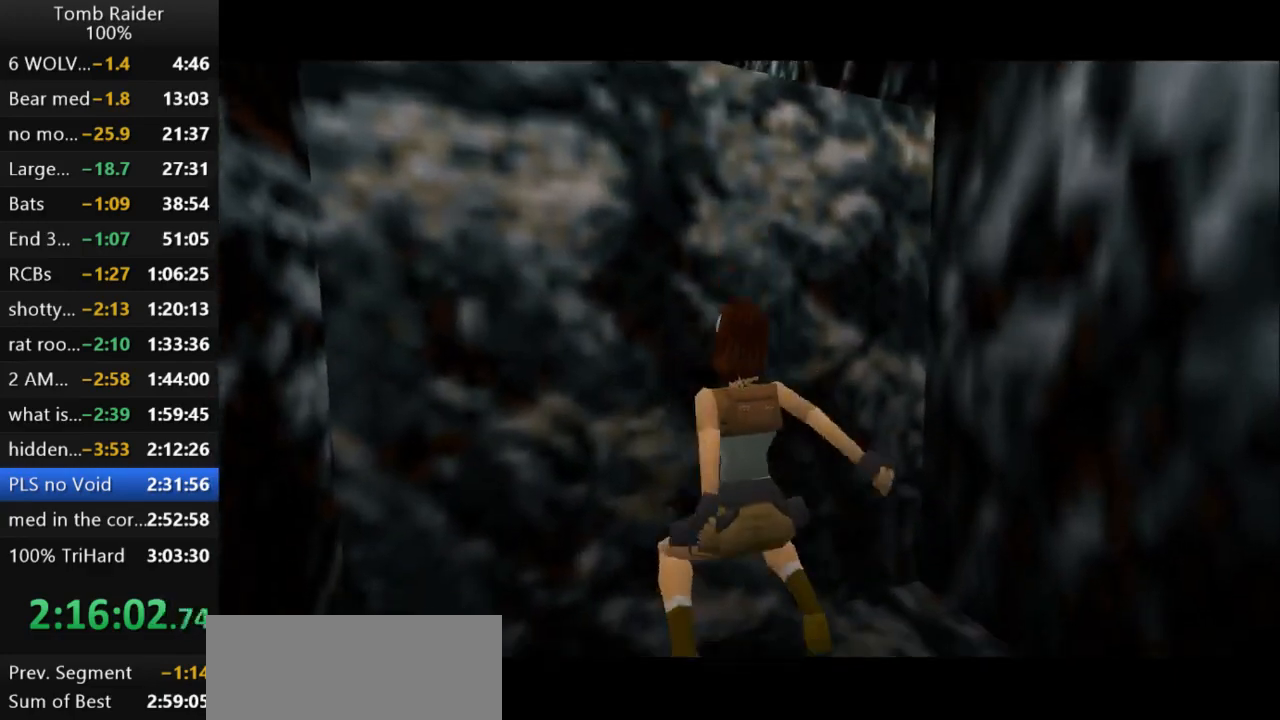
{"keys": ["action2", "up"], "events": []}
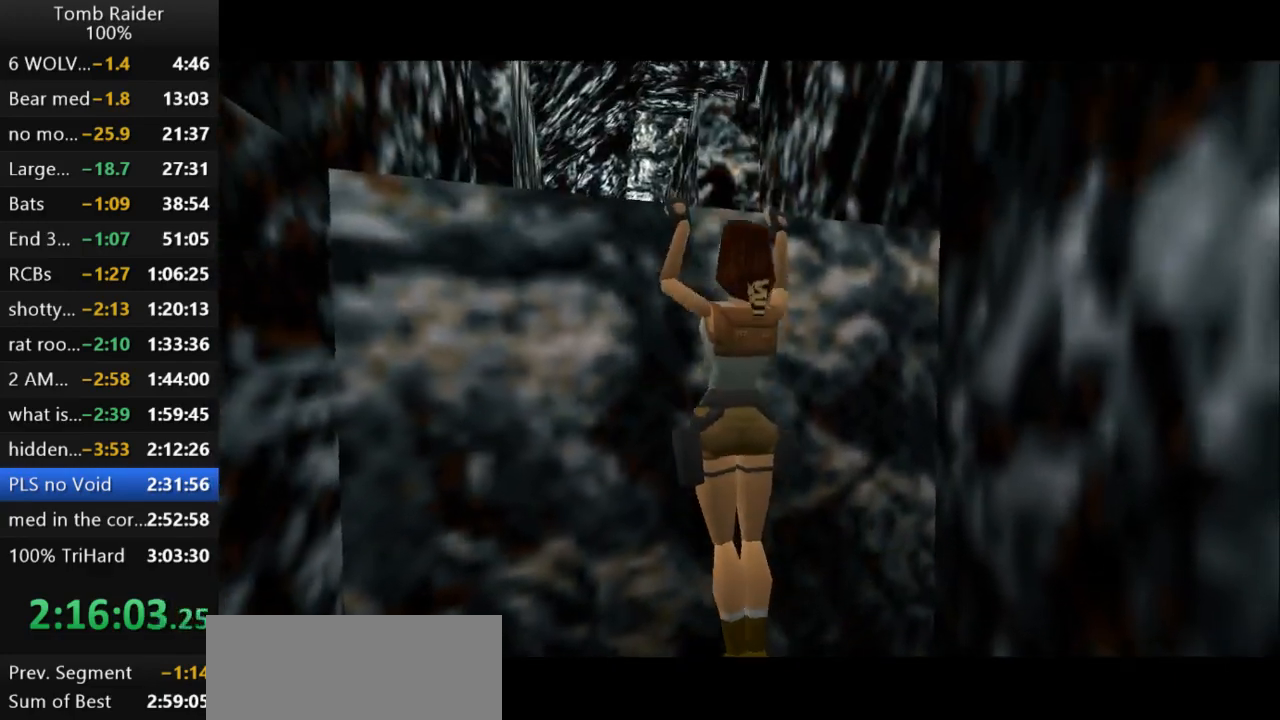
{"keys": ["right"], "events": [[267, "action2", "up"], [500, "right", "down"], [500, "up", "up"]]}
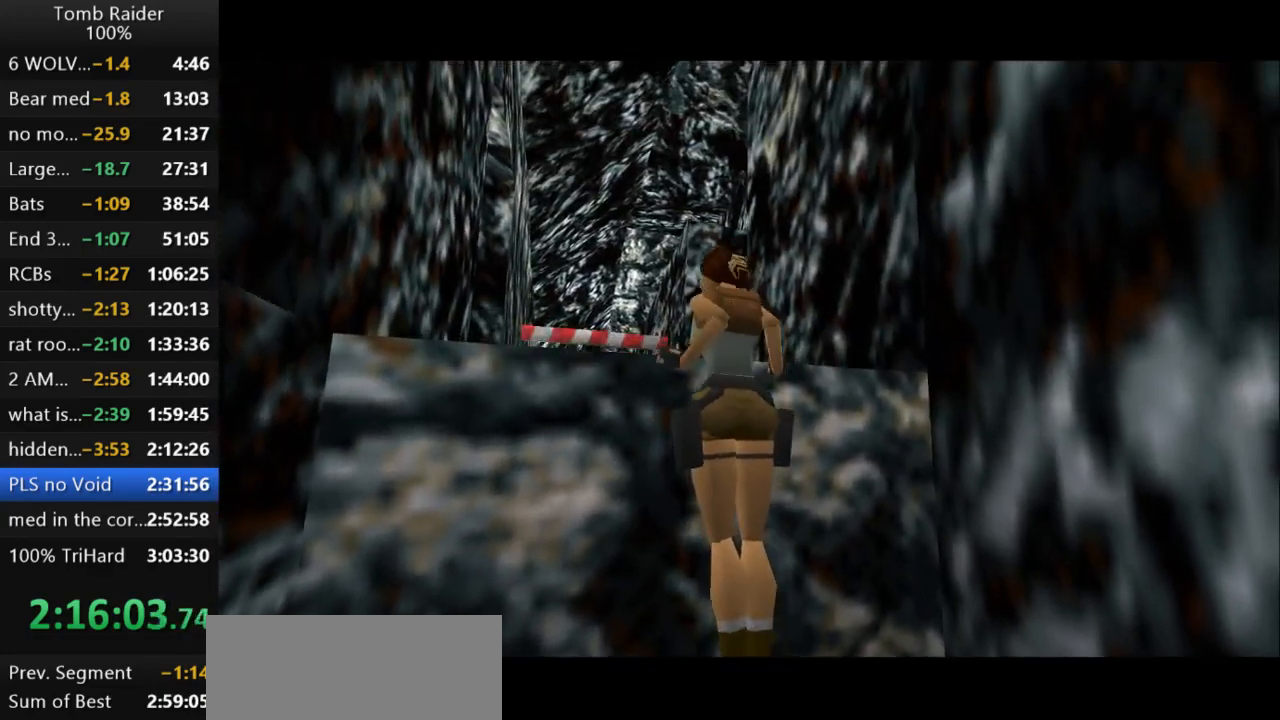
{"keys": ["right"], "events": []}
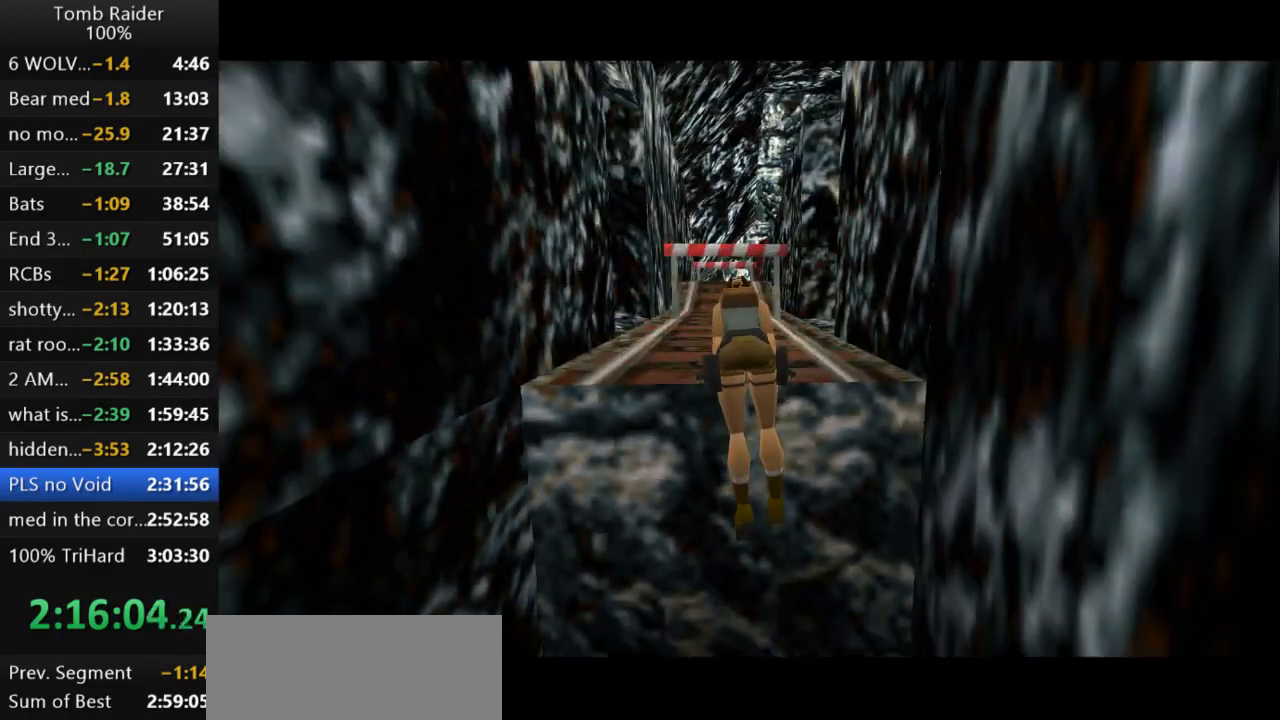
{"keys": ["right"], "events": []}
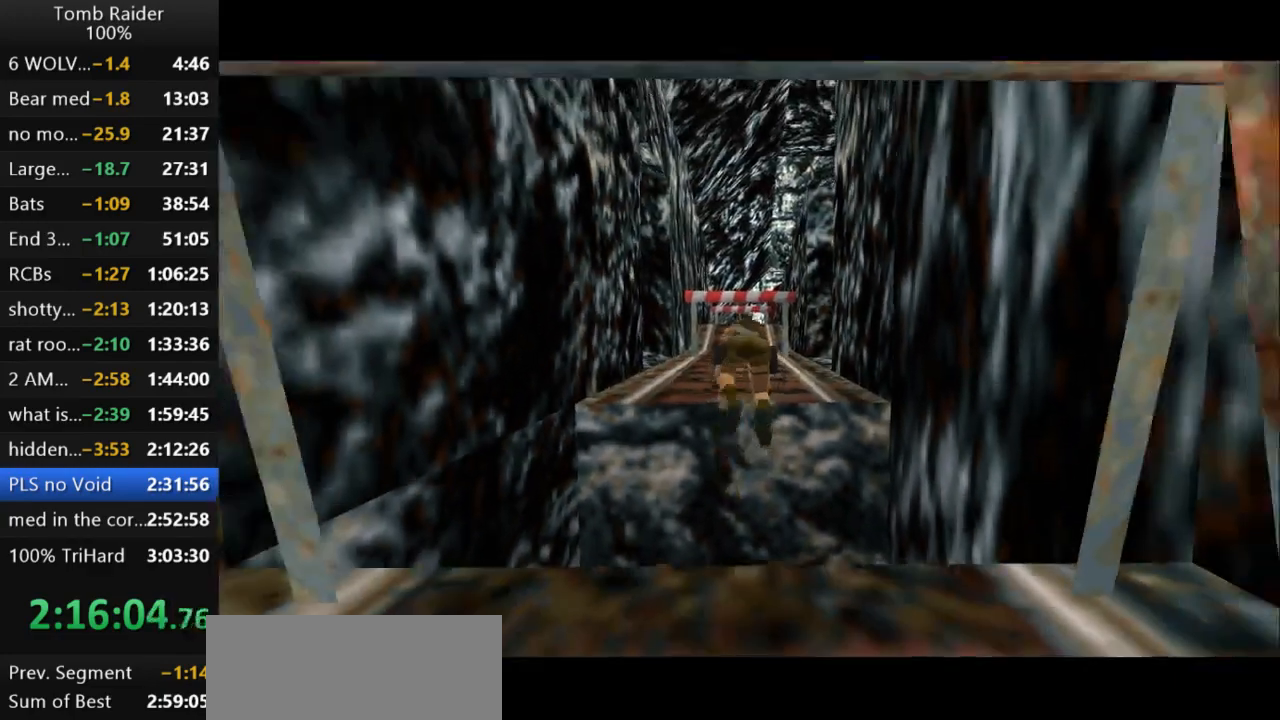
{"keys": ["right"], "events": []}
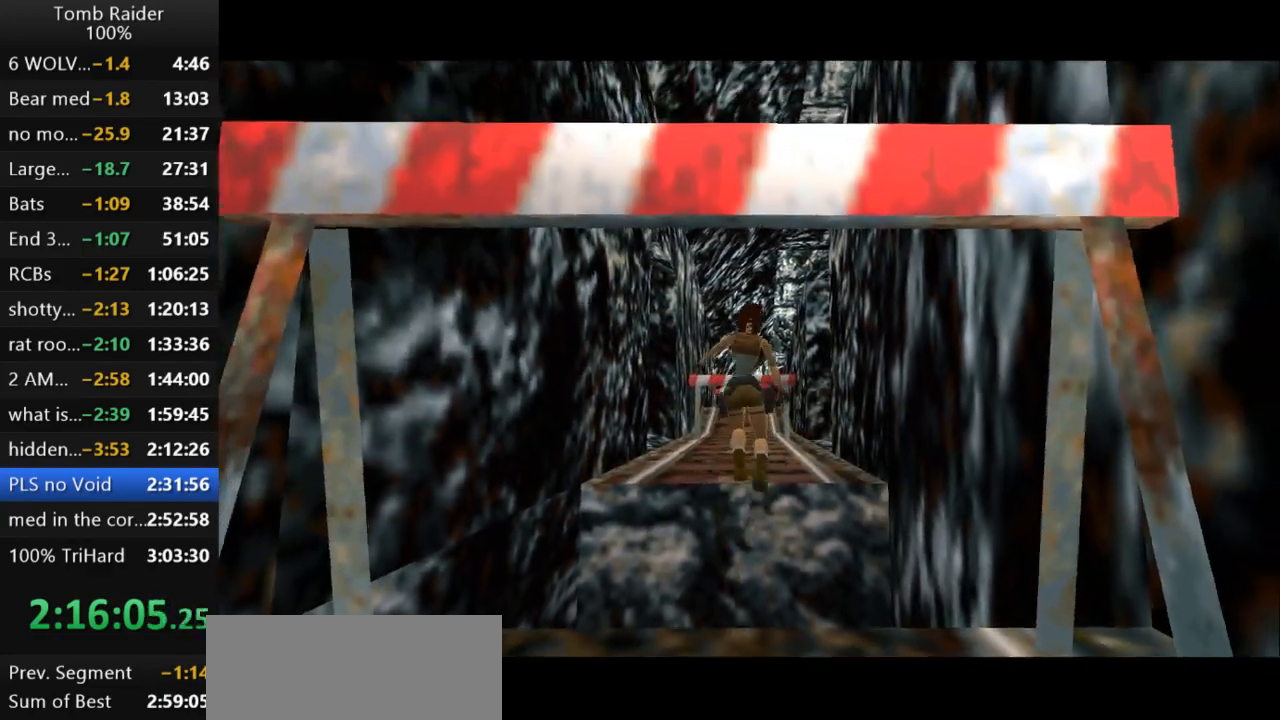
{"keys": ["right"], "events": []}
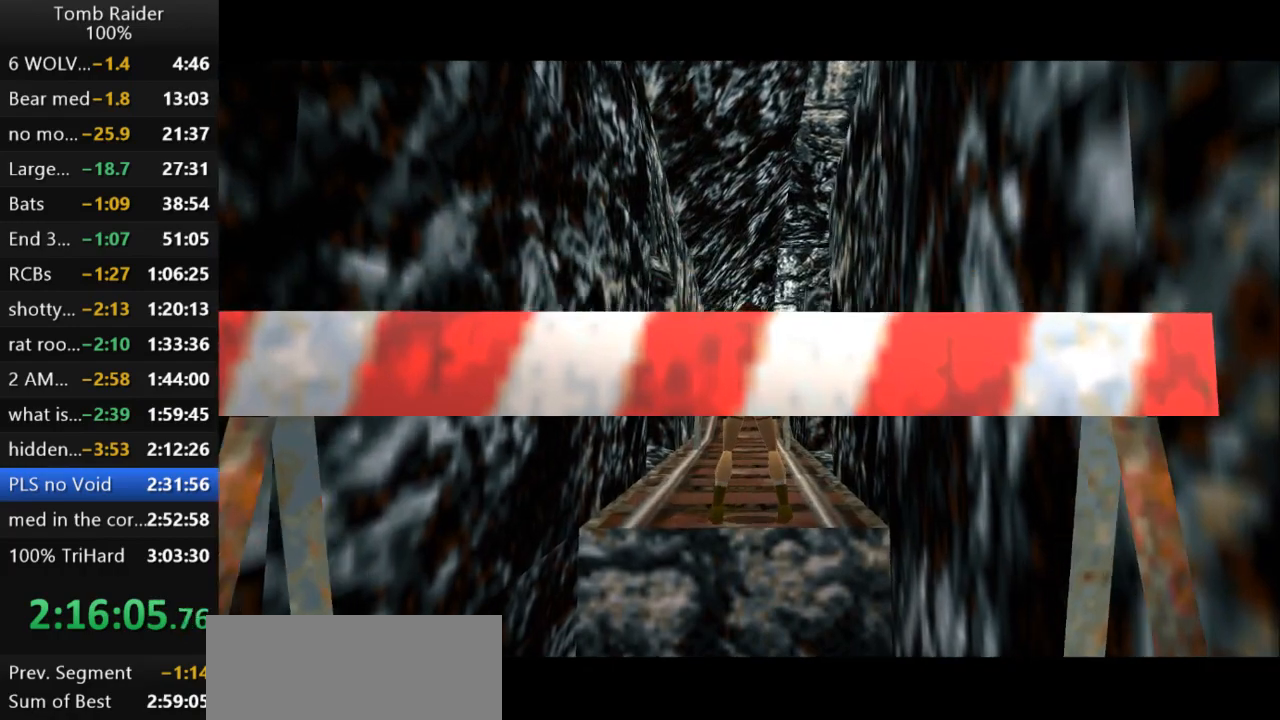
{"keys": ["right", "up"], "events": [[500, "up", "down"]]}